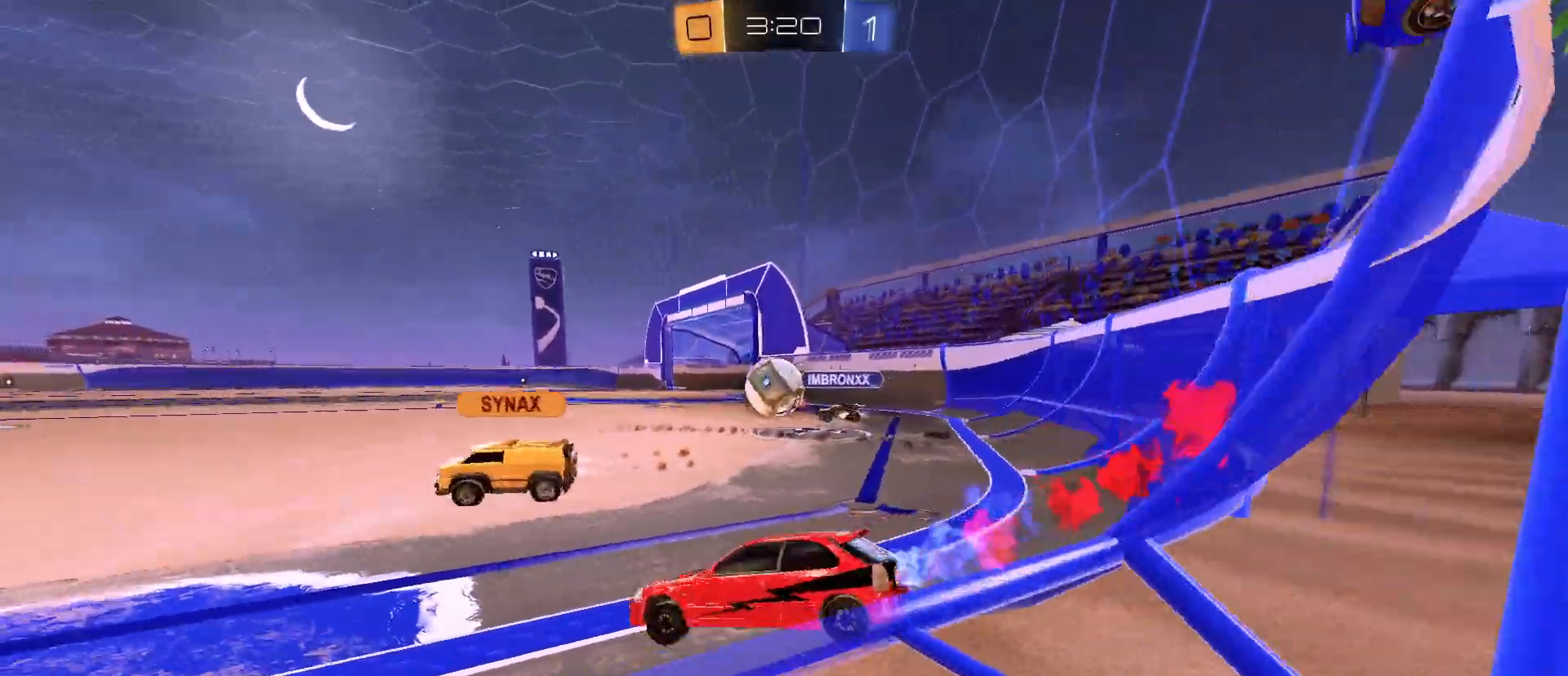
Gameplay with keyboard and mouse; each line is a JSON object with the keys and mouse buttons held at the frame after it. "events" lists presses ("down") and releases ("up") of "1", "2", "3", "4", "5", "a", "alt", "c", "caps_lock", "ctrl", "d", "e", "f", "g", "q", "r", "s", "shift", "space", "t", "tab", "v", "w", "x", "z", "mouse_left", "mouse_wheel" and "mouse_right" between this image and that frame as [ms after this image, input, new state], when the widget could be followed in between. "mouse_left", "mouse_wheel", "mouse_right" = the "left", "wheel", "right" buttons of the "mouse" list. No other keys are recorded. "wheel" means that the mouse wheel is clicked or scrolled. "mouse_move" is the direction in which the mouse moves at that frame (one of eight, or "still"), when it could be read.
{"keys": ["a", "w"], "mouse": ["left"], "mouse_move": "still", "events": [[83, "d", "down"], [167, "d", "up"], [317, "a", "down"]]}
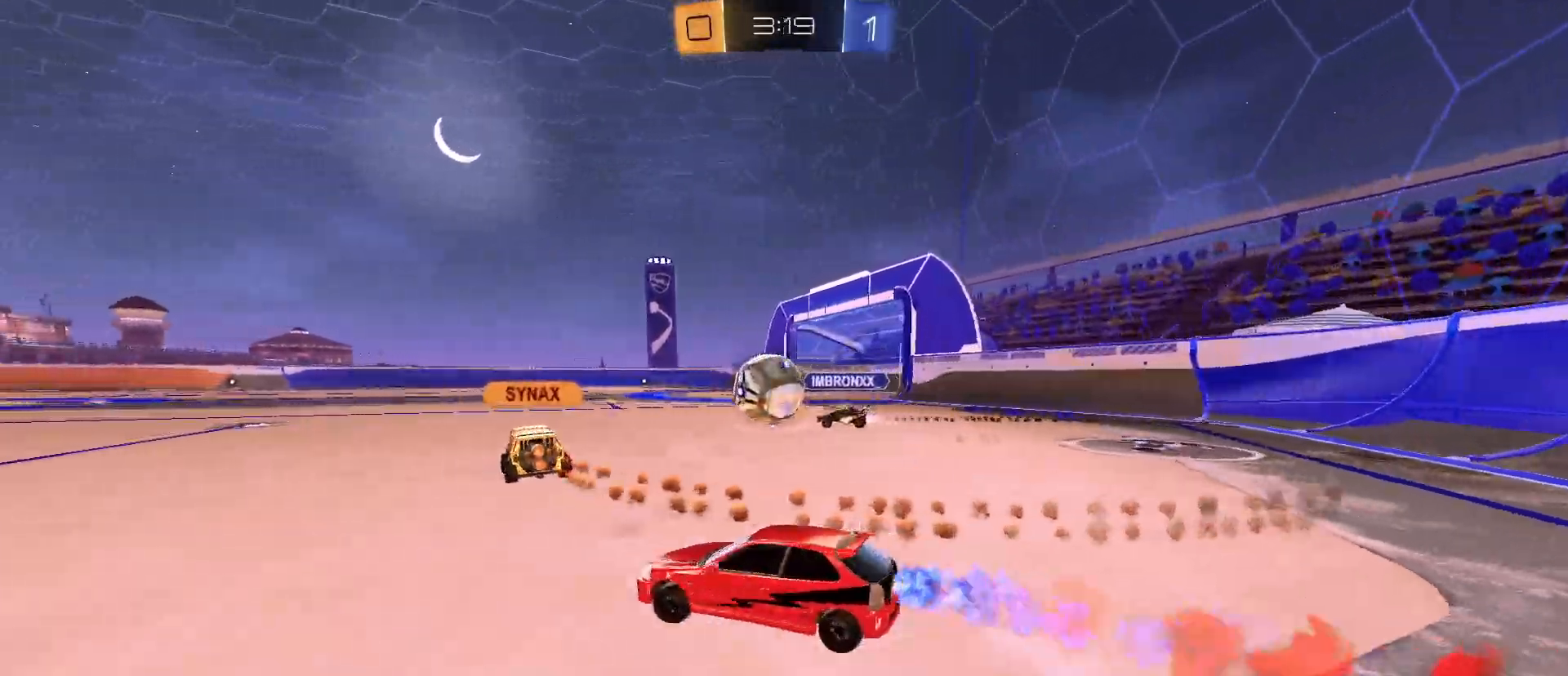
{"keys": ["w"], "mouse": ["left"], "mouse_move": "still", "events": [[50, "a", "up"]]}
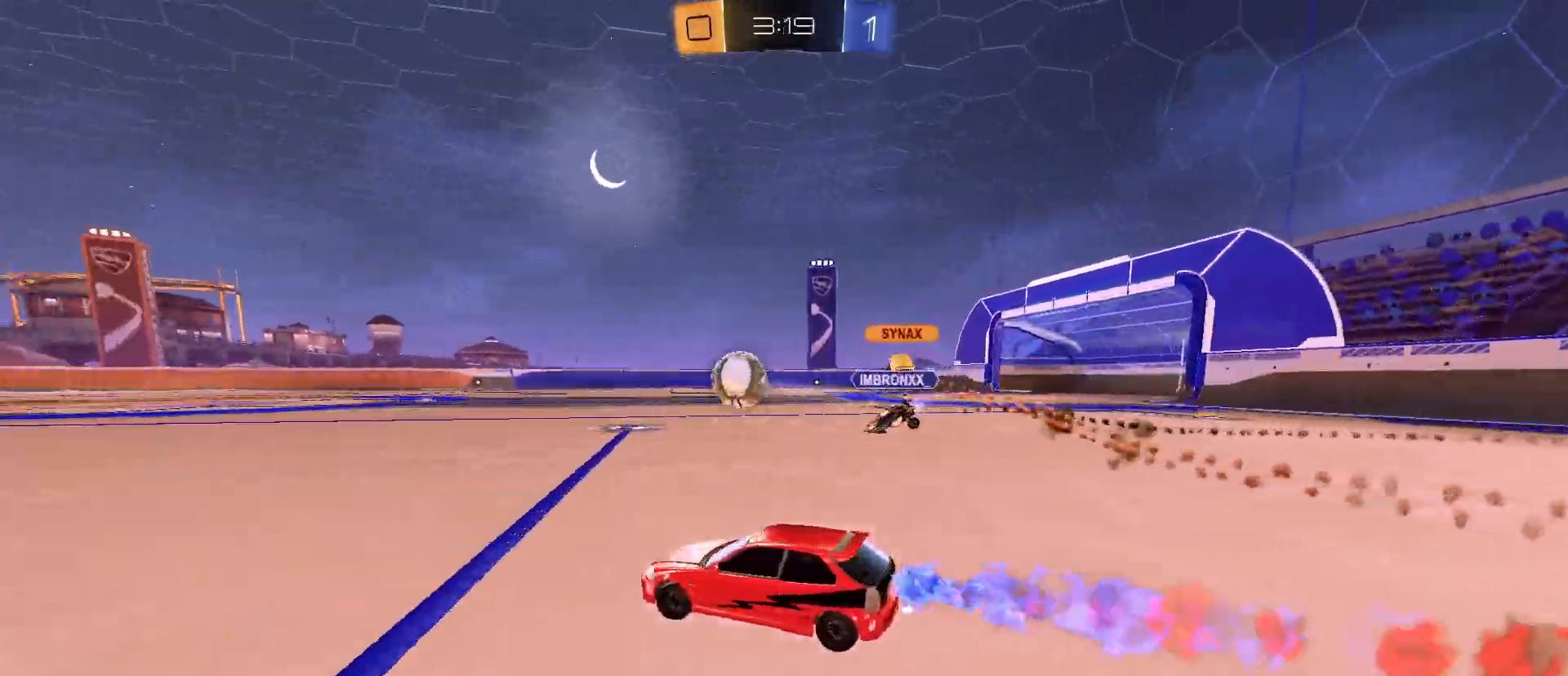
{"keys": [], "mouse": [], "mouse_move": "still", "events": [[67, "mouse_left", "up"], [250, "mouse_right", "down"], [300, "mouse_right", "up"], [300, "space", "down"], [383, "space", "up"], [383, "w", "up"]]}
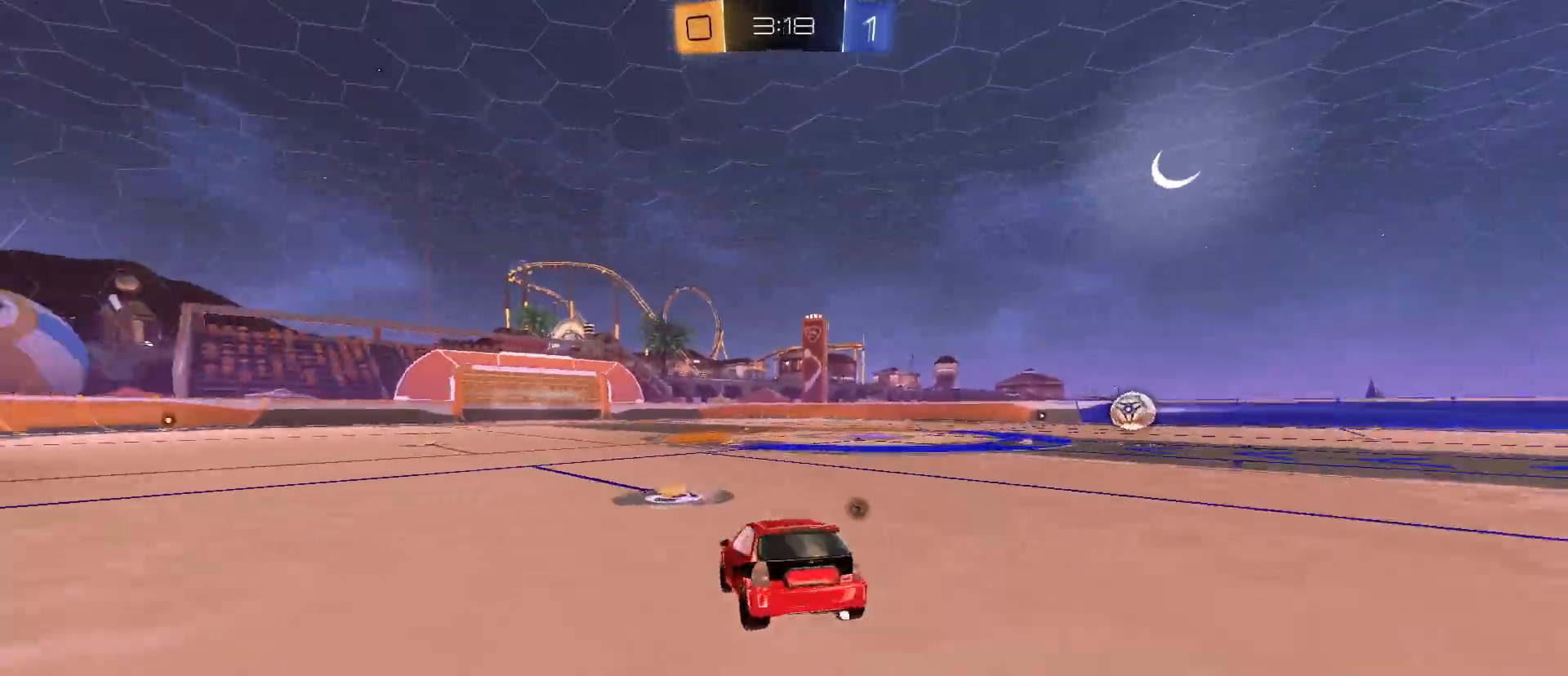
{"keys": [], "mouse": [], "mouse_move": "still", "events": [[117, "s", "down"], [217, "space", "down"], [317, "s", "up"], [317, "space", "up"]]}
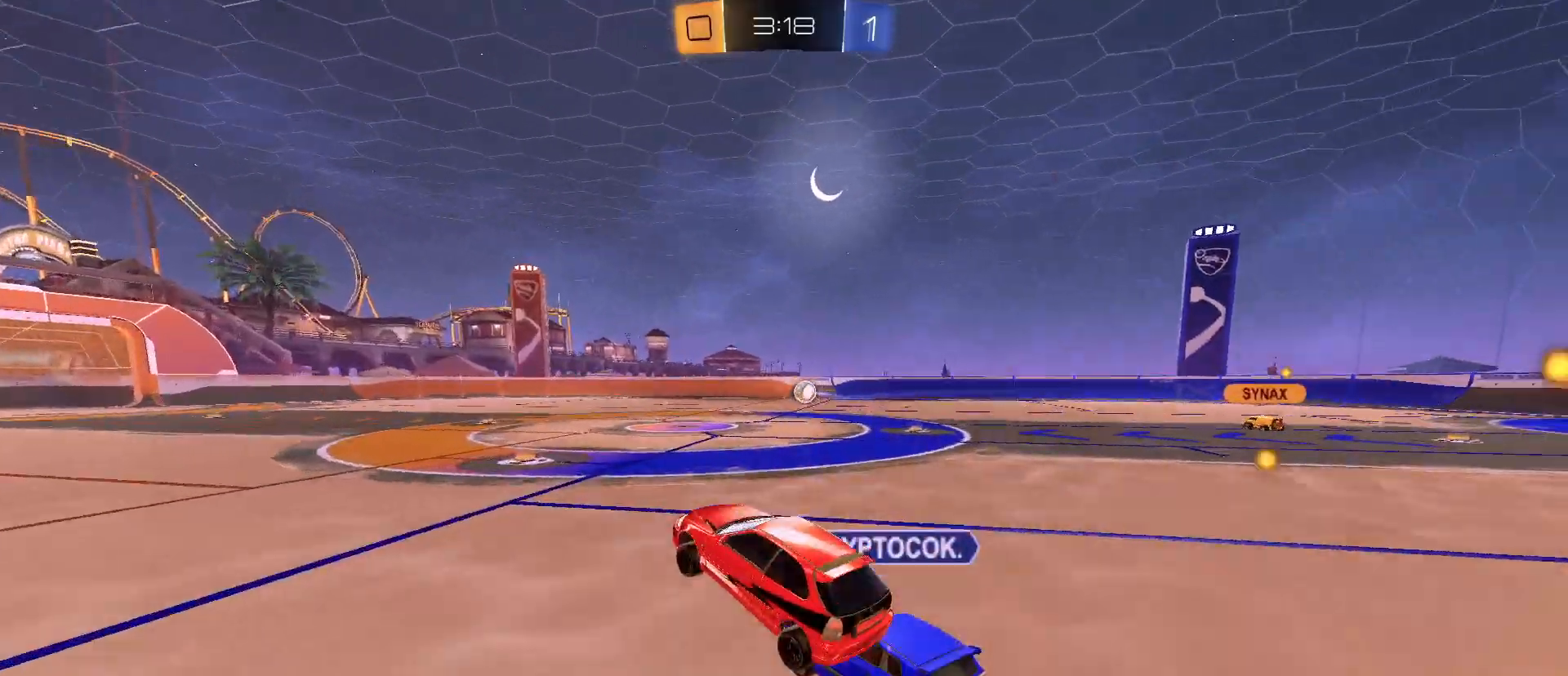
{"keys": ["w"], "mouse": [], "mouse_move": "still", "events": [[333, "w", "down"]]}
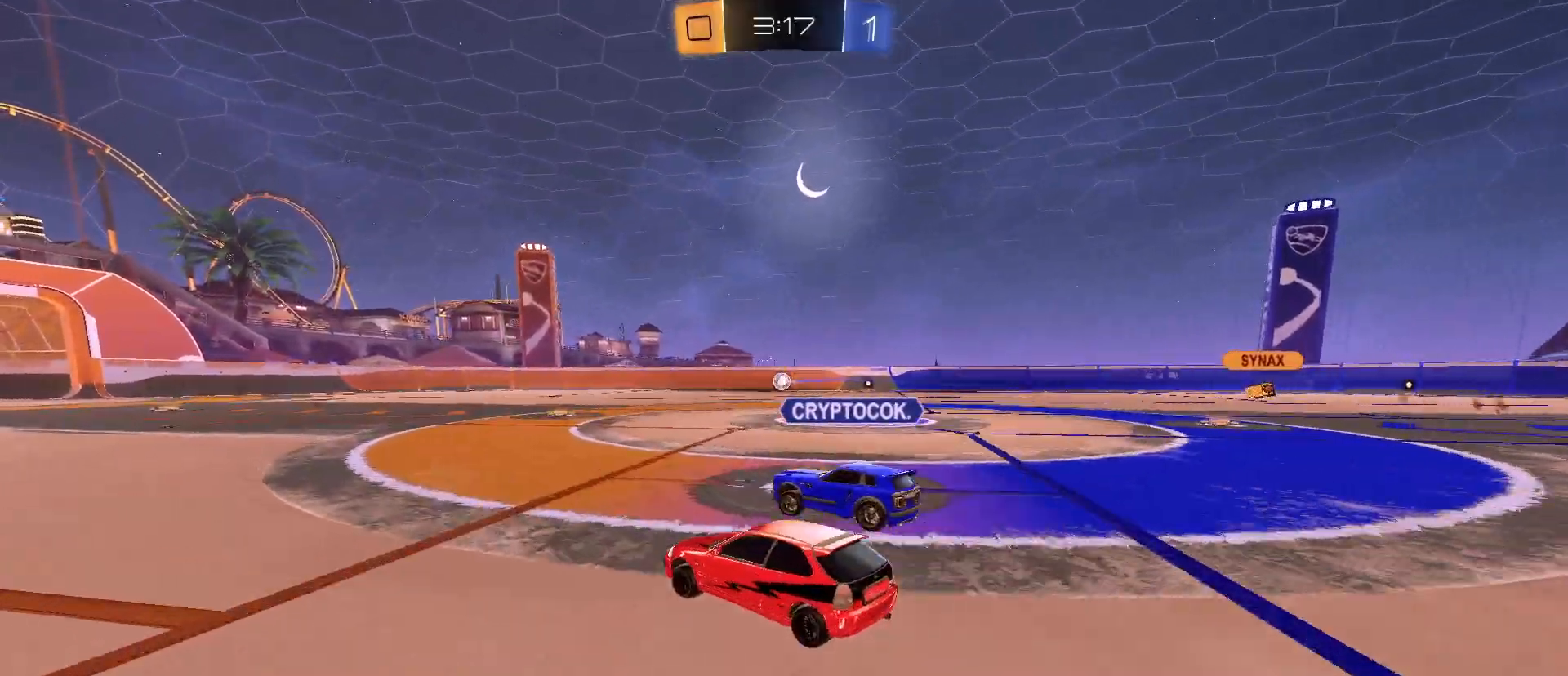
{"keys": ["d", "s"], "mouse": [], "mouse_move": "still", "events": [[117, "a", "down"], [350, "a", "up"], [350, "w", "up"], [433, "d", "down"], [433, "s", "down"]]}
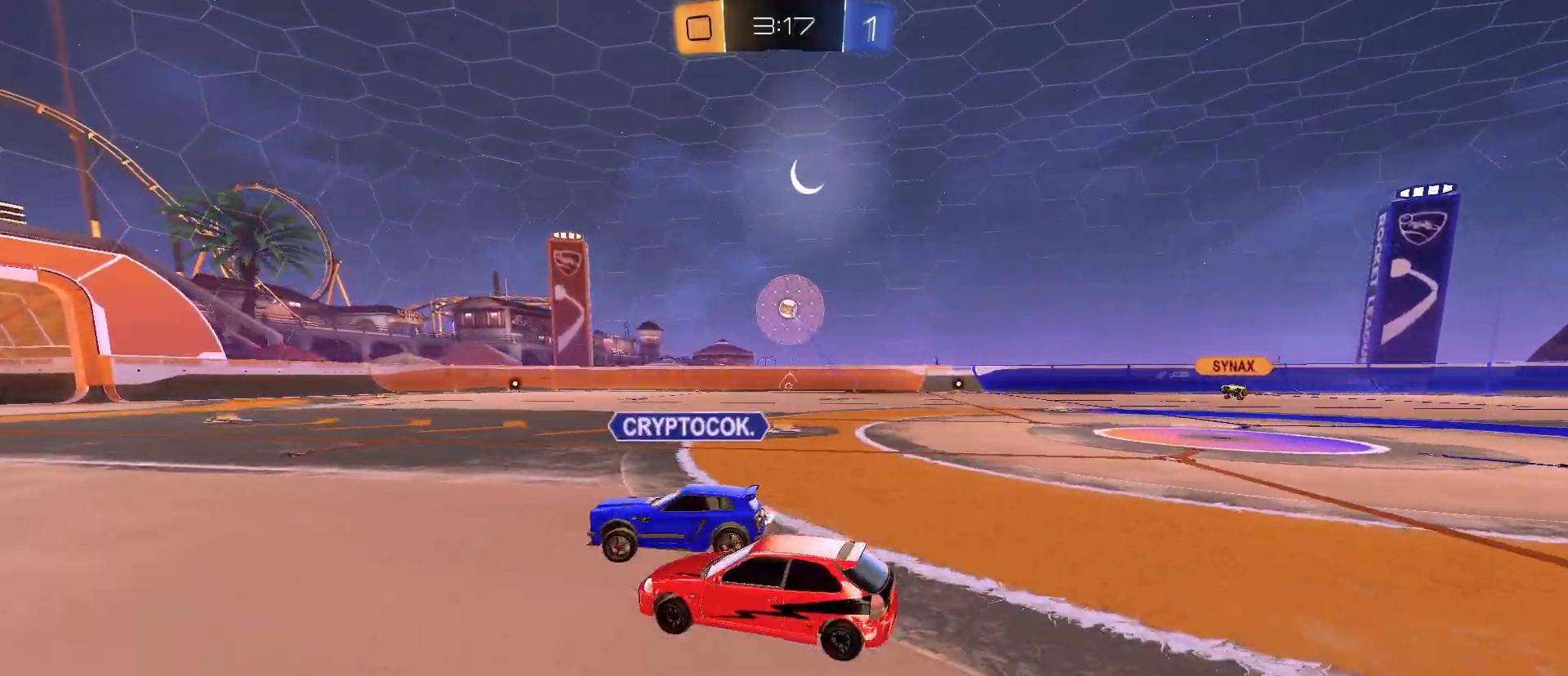
{"keys": ["d", "w"], "mouse": [], "mouse_move": "still", "events": [[83, "s", "up"], [133, "d", "up"], [317, "w", "down"], [400, "d", "down"]]}
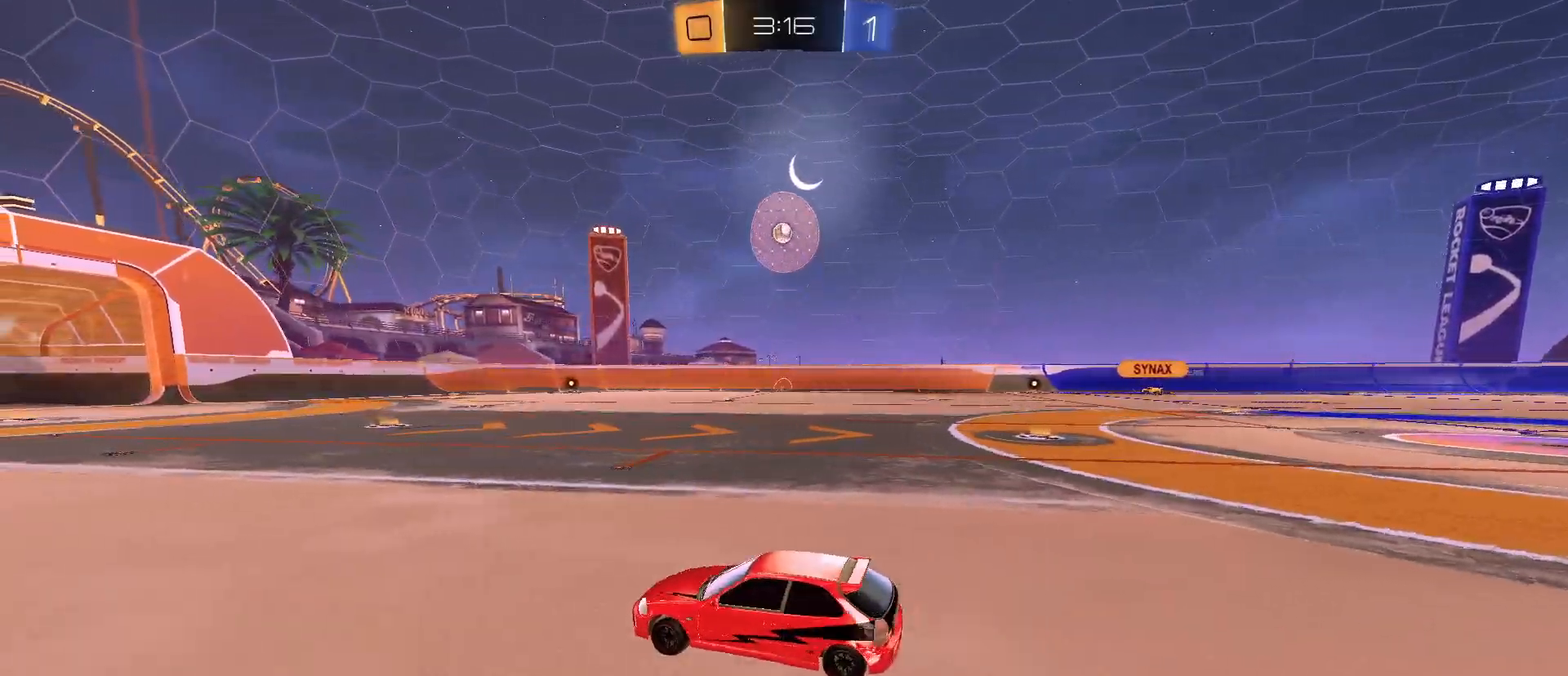
{"keys": ["d", "w"], "mouse": [], "mouse_move": "still", "events": [[133, "d", "up"], [467, "d", "down"]]}
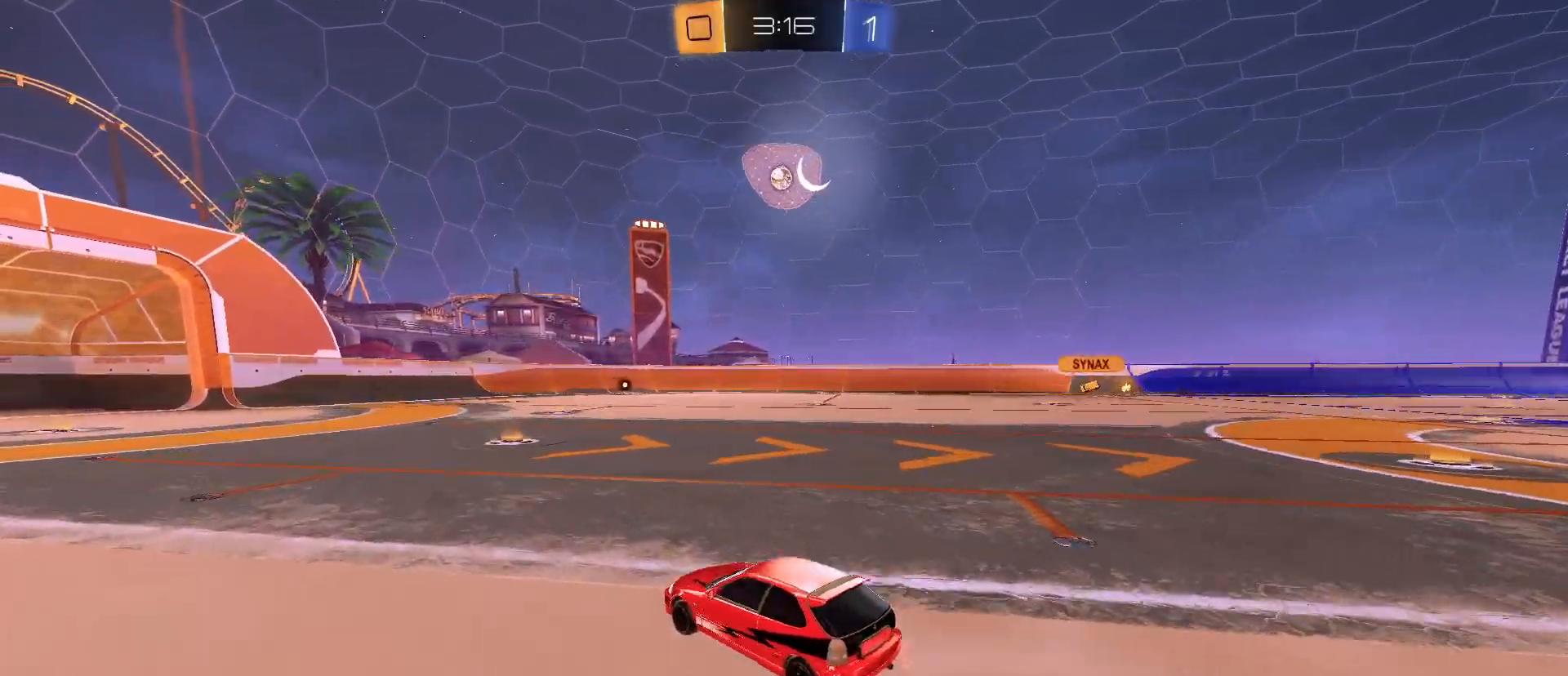
{"keys": ["w"], "mouse": [], "mouse_move": "still", "events": [[17, "d", "up"], [150, "a", "down"], [400, "a", "up"]]}
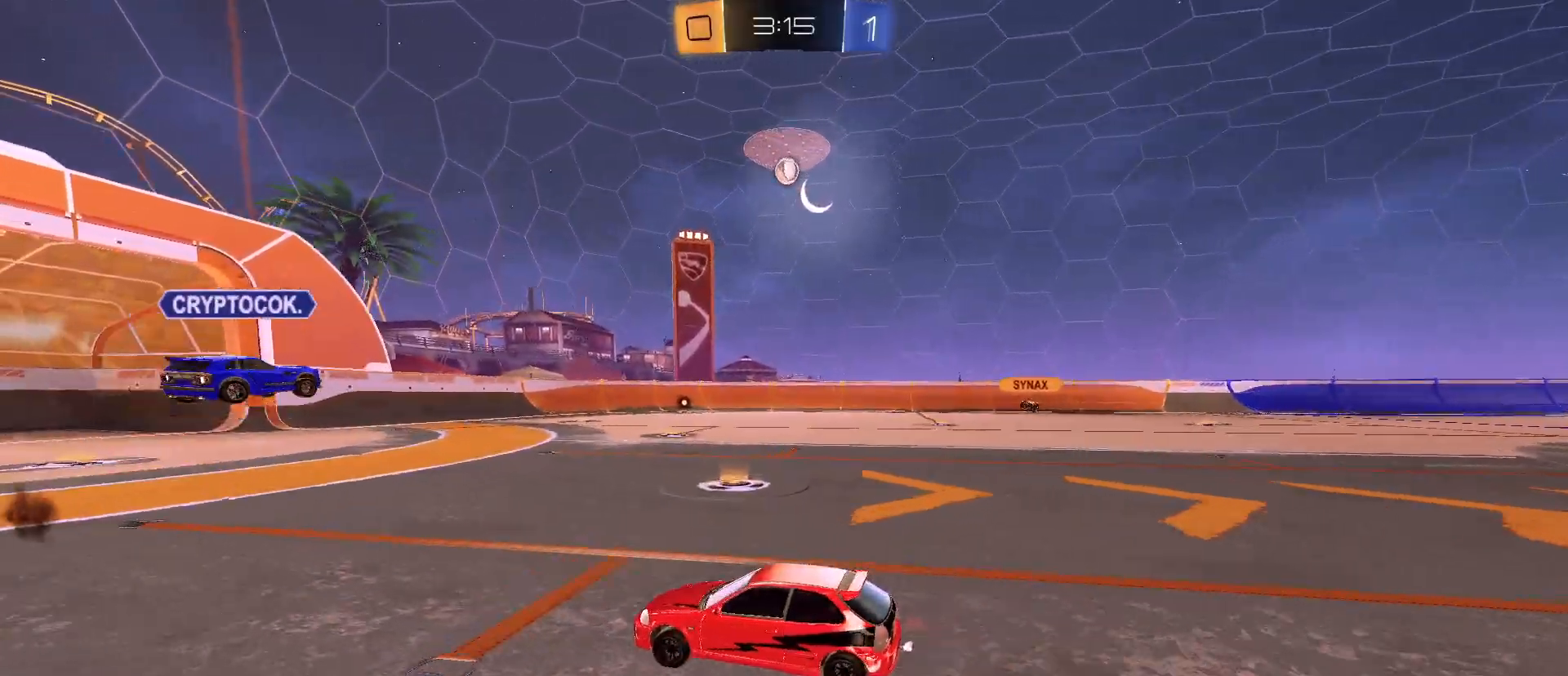
{"keys": ["w"], "mouse": [], "mouse_move": "still", "events": []}
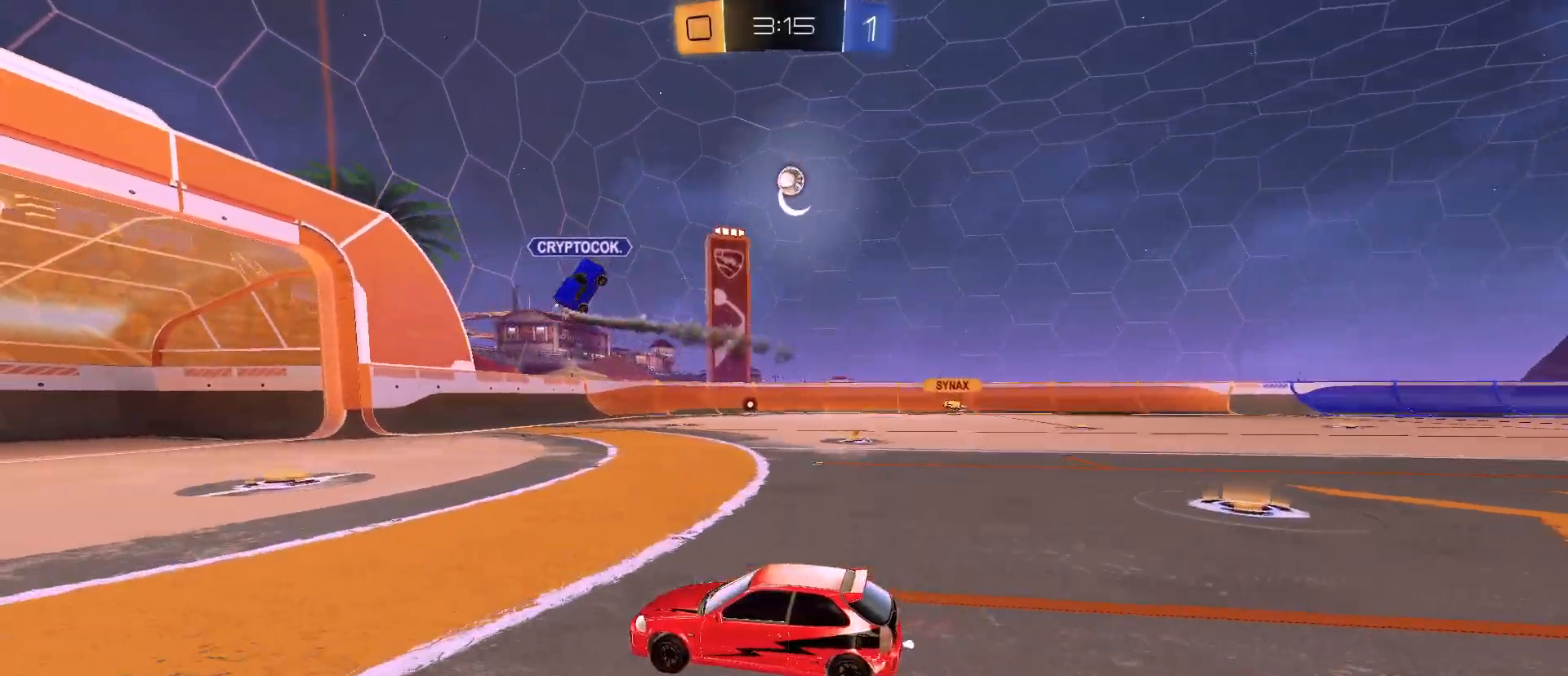
{"keys": [], "mouse": [], "mouse_move": "still", "events": [[417, "w", "up"]]}
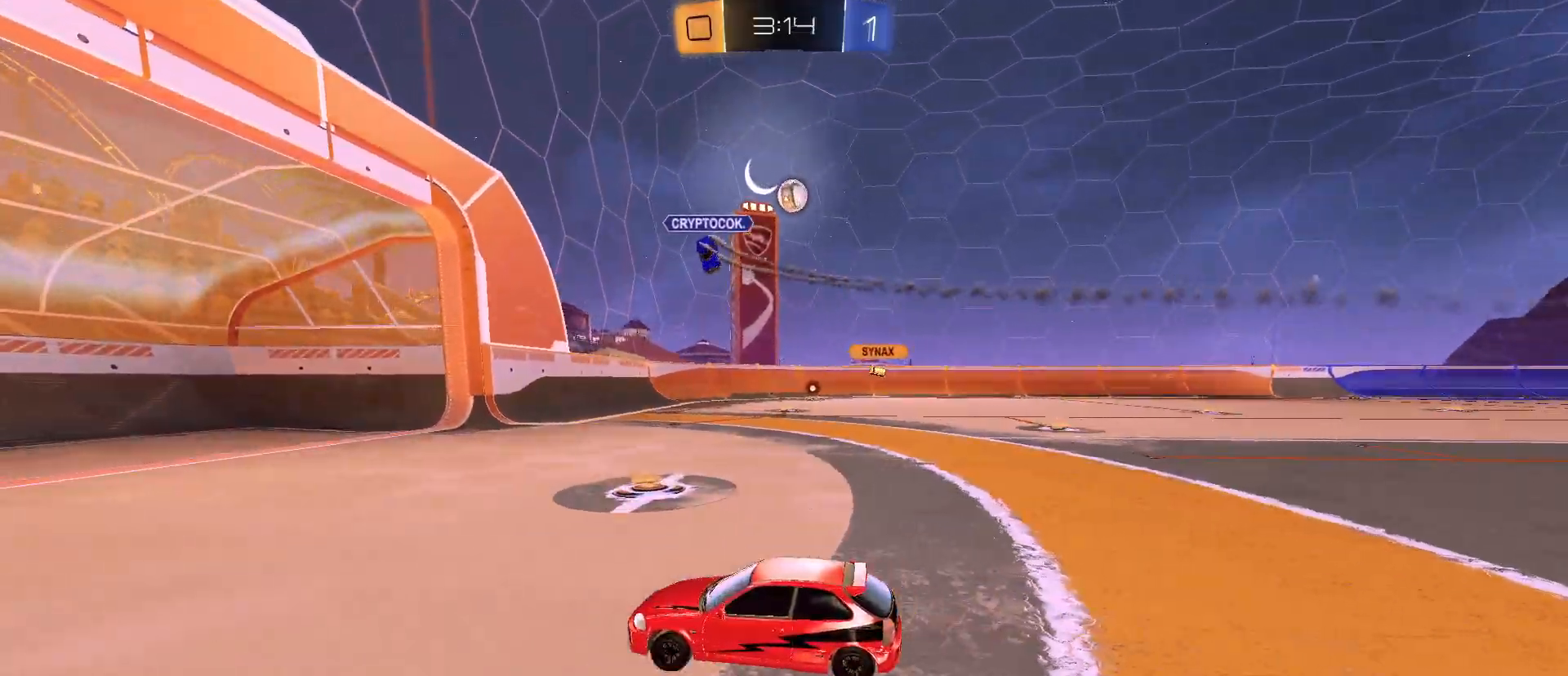
{"keys": ["d", "w"], "mouse": [], "mouse_move": "still", "events": [[67, "d", "down"], [200, "w", "down"]]}
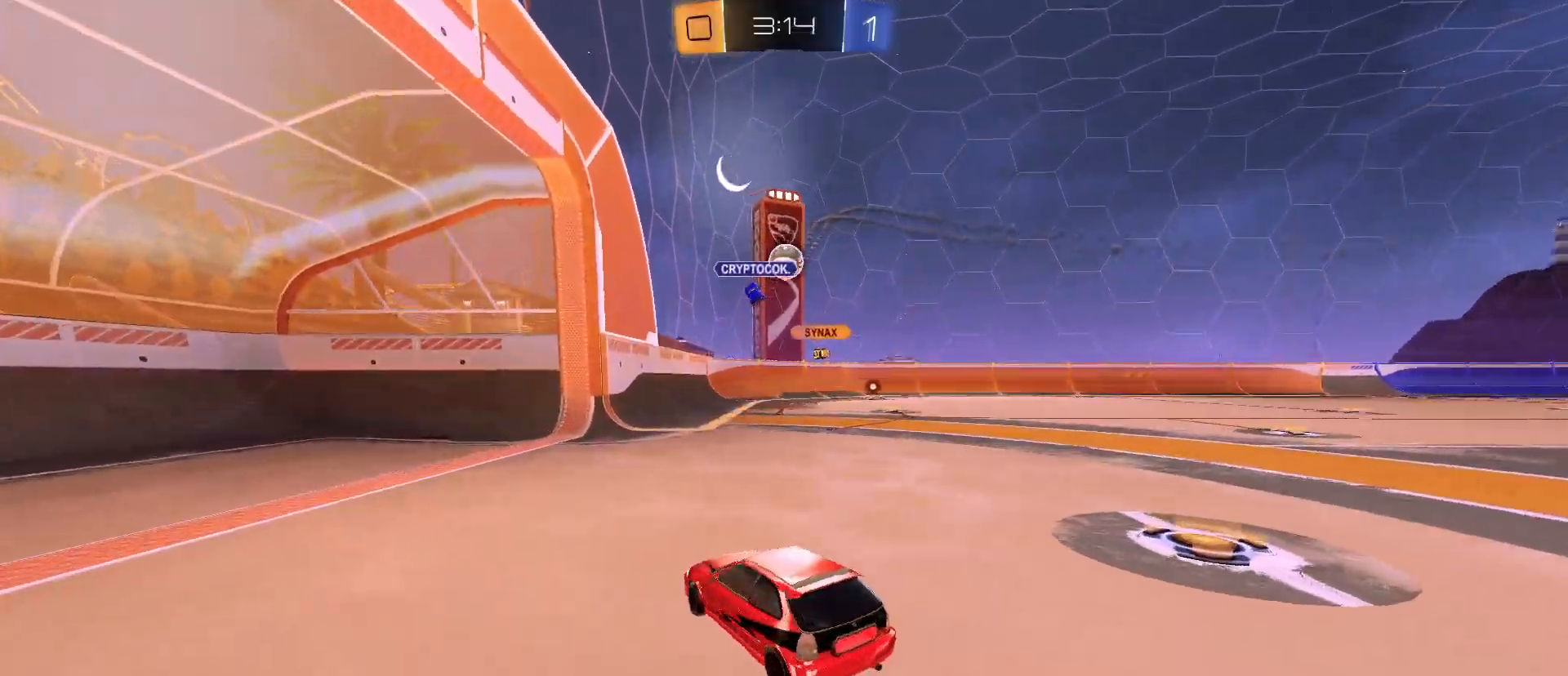
{"keys": ["d", "w"], "mouse": [], "mouse_move": "still", "events": [[33, "d", "up"], [167, "w", "up"], [367, "d", "down"], [467, "w", "down"]]}
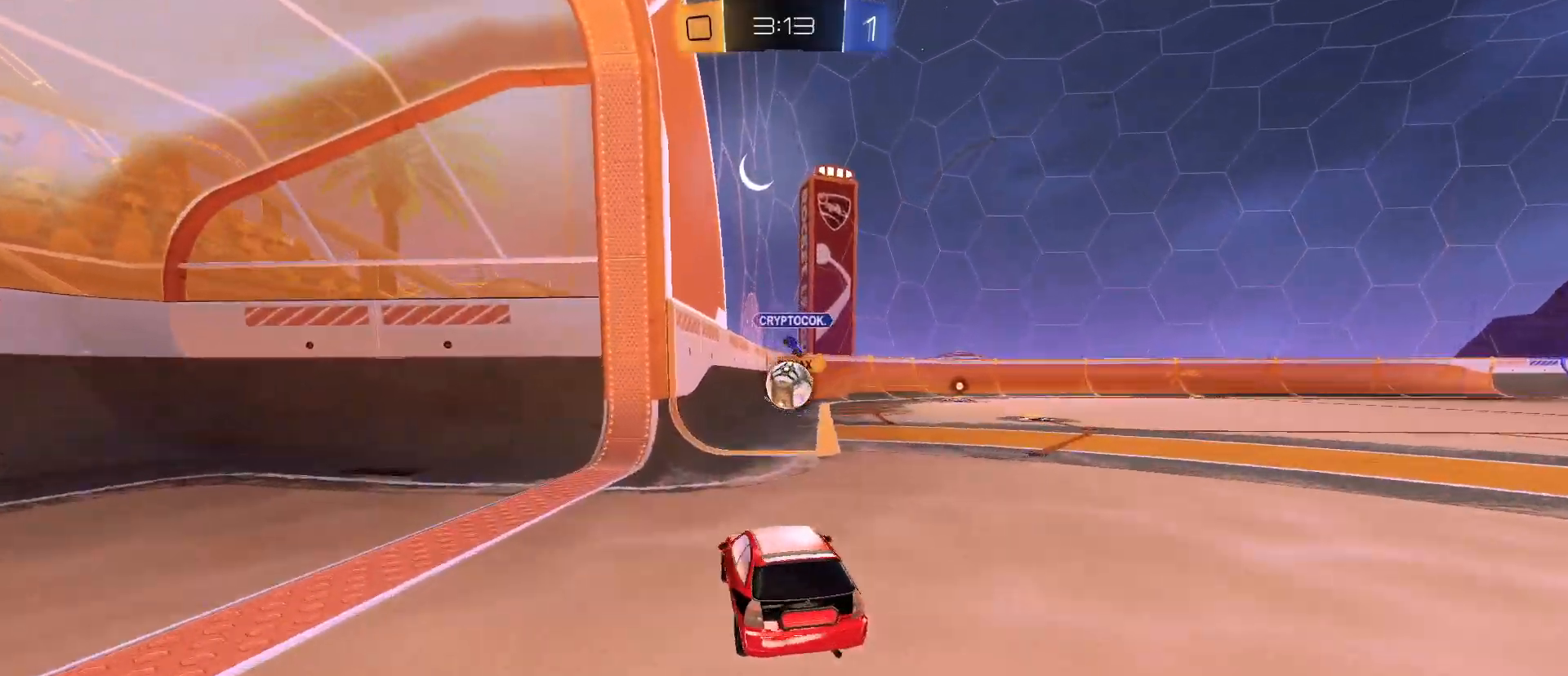
{"keys": ["w"], "mouse": ["left"], "mouse_move": "still", "events": [[383, "d", "up"], [417, "mouse_left", "down"]]}
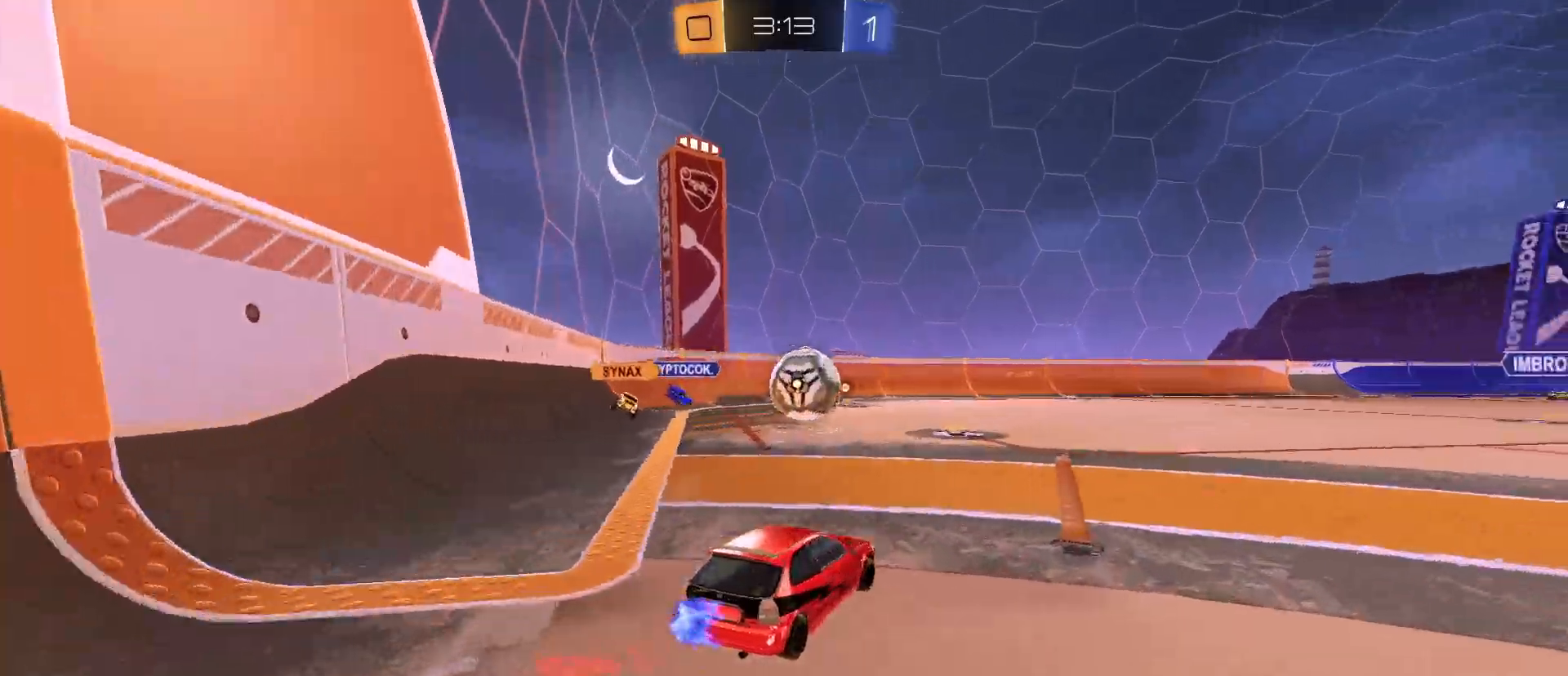
{"keys": ["d"], "mouse": [], "mouse_move": "still", "events": [[67, "space", "down"], [150, "mouse_left", "up"], [150, "space", "up"], [267, "w", "up"], [483, "d", "down"]]}
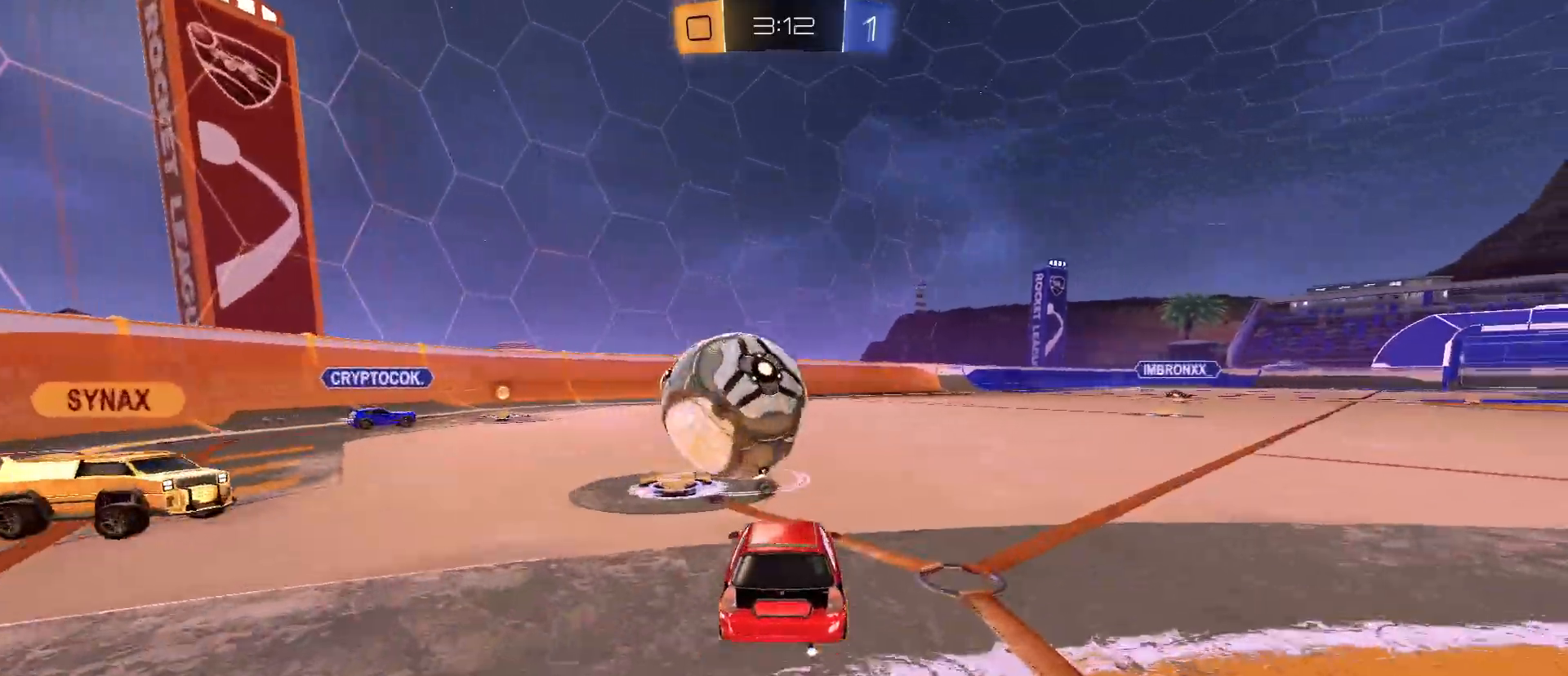
{"keys": ["w"], "mouse": ["left"], "mouse_move": "still", "events": [[83, "w", "down"], [183, "mouse_left", "down"], [267, "d", "up"]]}
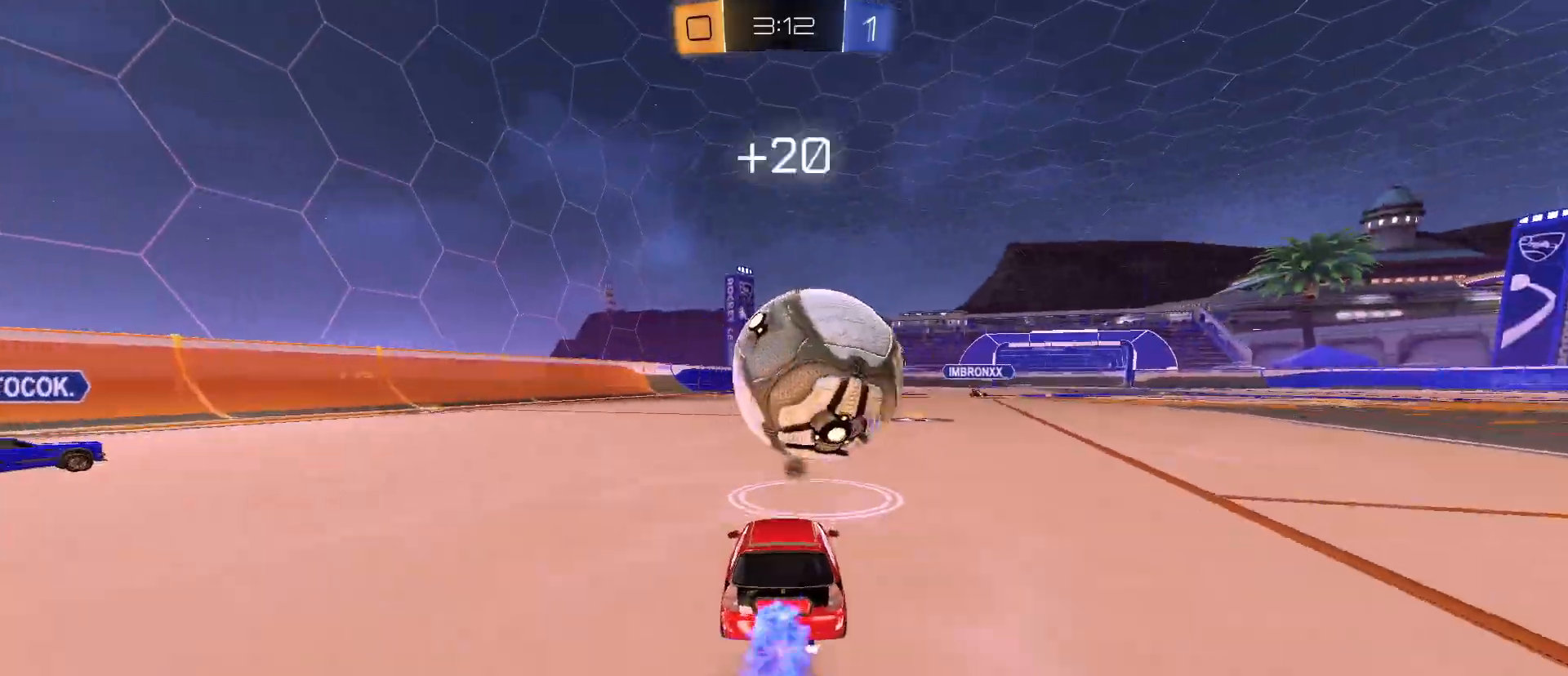
{"keys": ["d", "w"], "mouse": ["left"], "mouse_move": "still", "events": [[50, "a", "down"], [100, "a", "up"], [283, "d", "down"]]}
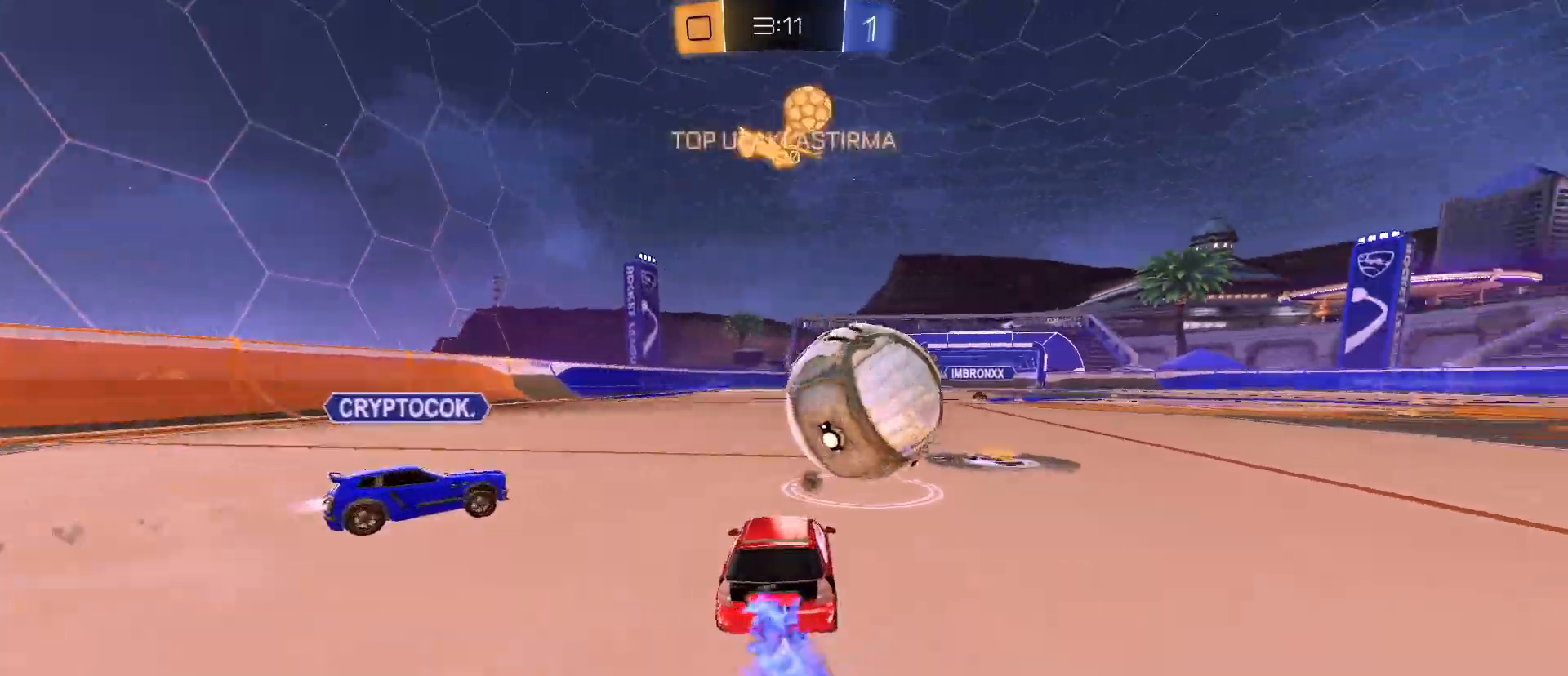
{"keys": ["d", "q", "s"], "mouse": ["left", "right"], "mouse_move": "still", "events": [[17, "mouse_right", "down"], [117, "mouse_right", "up"], [117, "q", "down"], [150, "mouse_right", "down"], [300, "w", "up"], [350, "s", "down"]]}
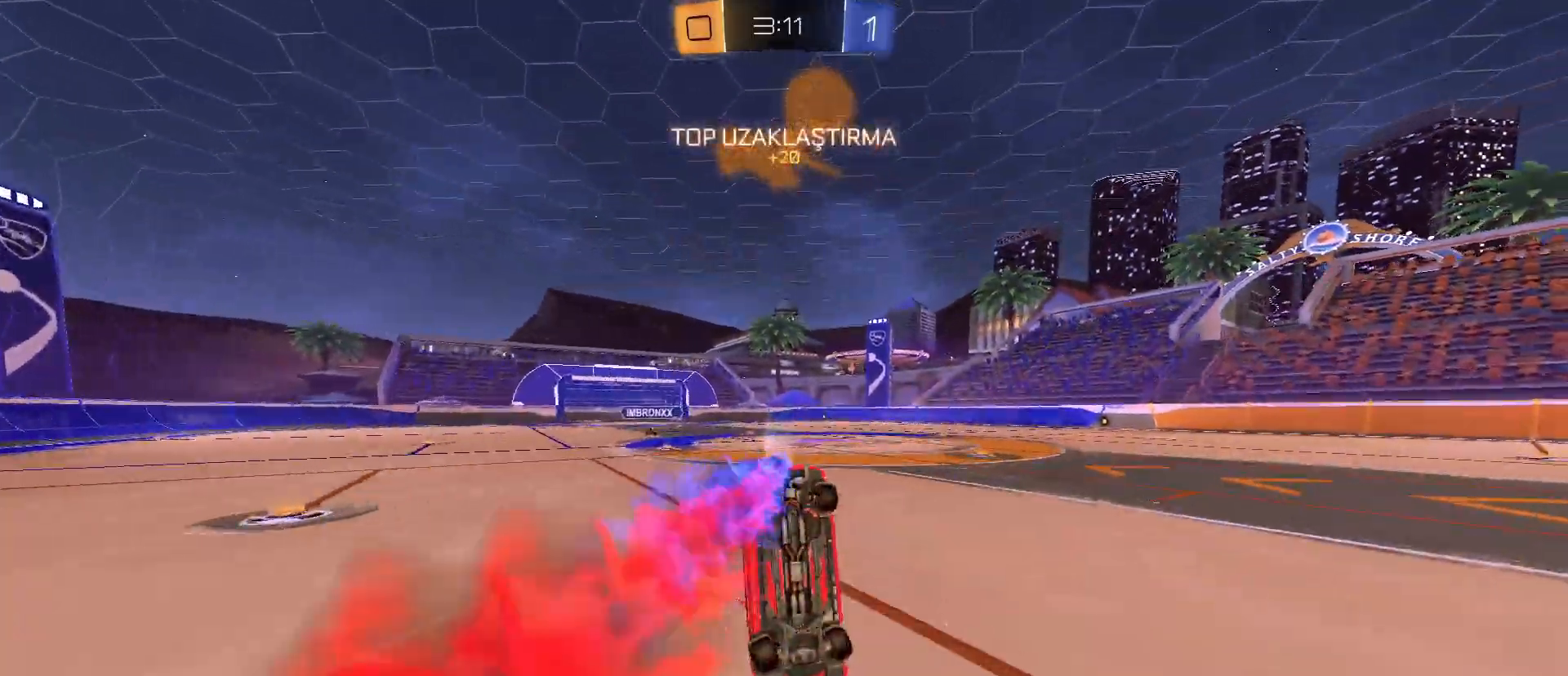
{"keys": ["a", "q"], "mouse": [], "mouse_move": "still", "events": [[83, "s", "up"], [133, "mouse_left", "up"], [133, "mouse_right", "up"], [133, "space", "down"], [233, "d", "up"], [267, "space", "up"], [500, "a", "down"]]}
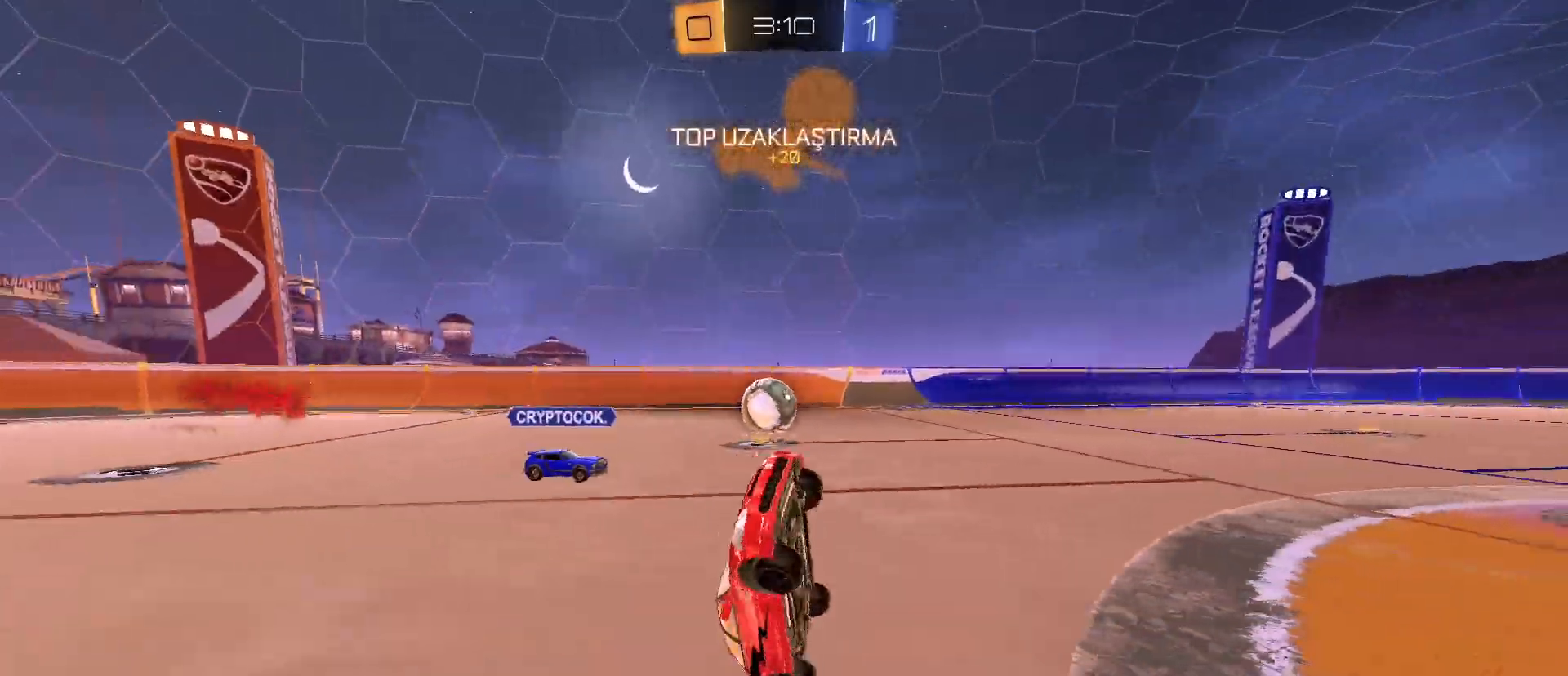
{"keys": ["d", "w"], "mouse": ["left"], "mouse_move": "still", "events": [[100, "a", "up"], [100, "q", "up"], [200, "w", "down"], [233, "d", "down"], [467, "mouse_left", "down"]]}
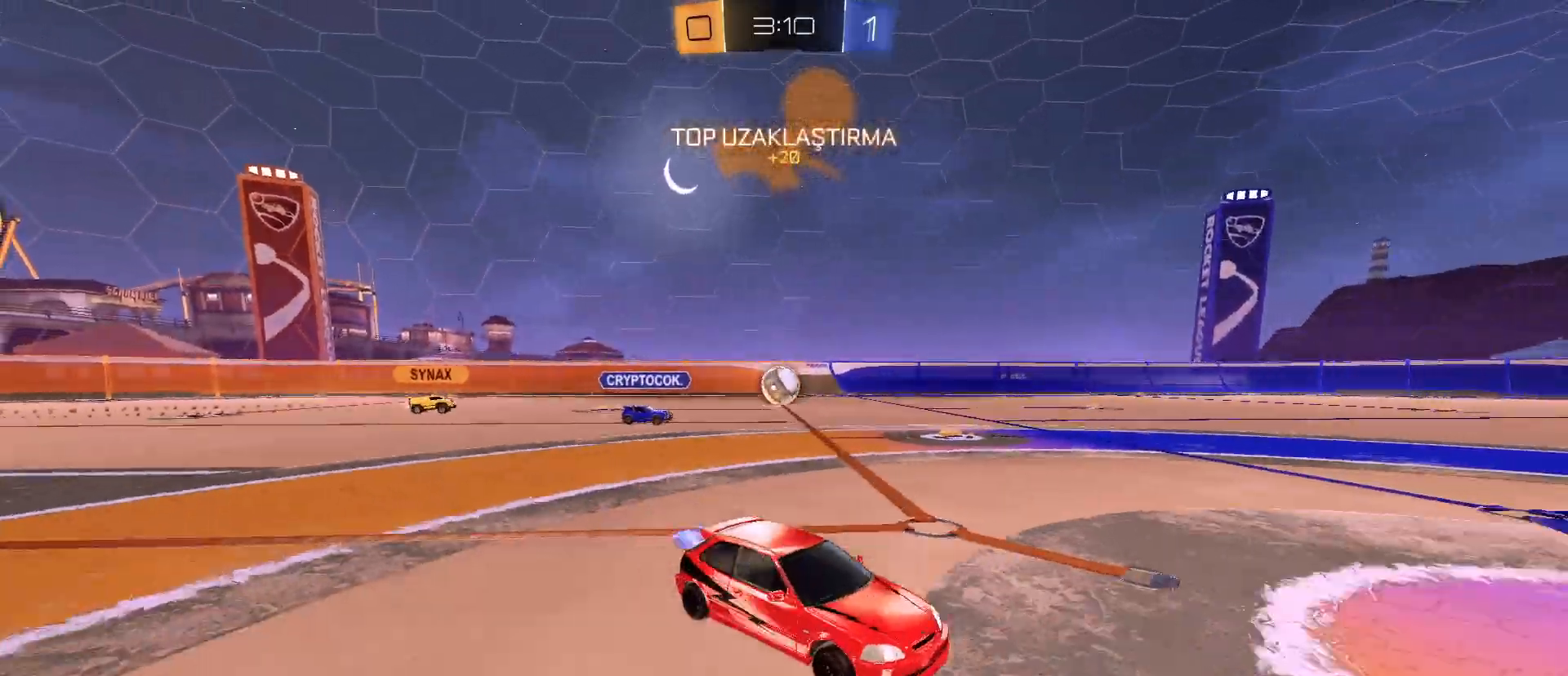
{"keys": ["w"], "mouse": ["left"], "mouse_move": "still", "events": [[150, "space", "down"], [400, "d", "up"], [400, "space", "up"]]}
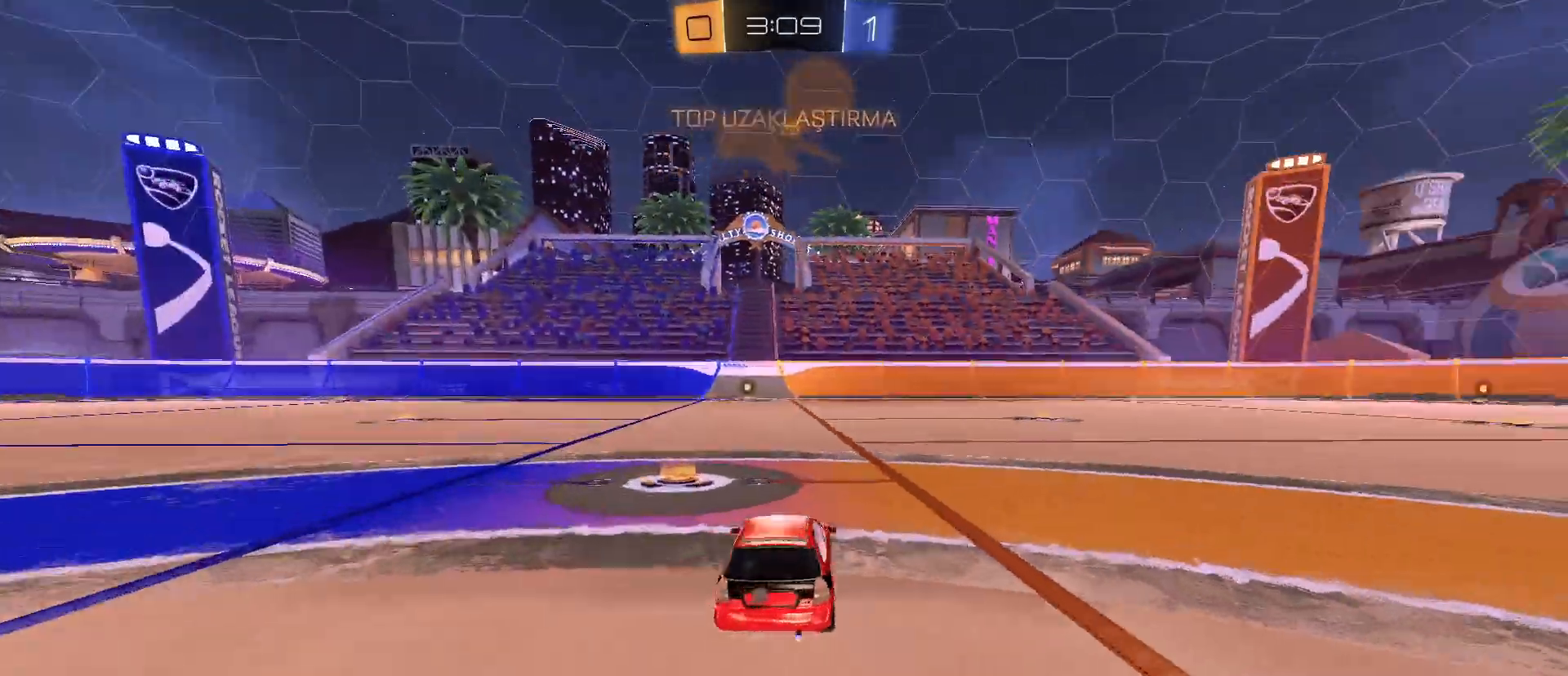
{"keys": ["w"], "mouse": ["left"], "mouse_move": "still", "events": [[167, "a", "down"], [167, "mouse_left", "up"], [350, "a", "up"], [400, "space", "down"], [450, "mouse_left", "down"], [450, "space", "up"]]}
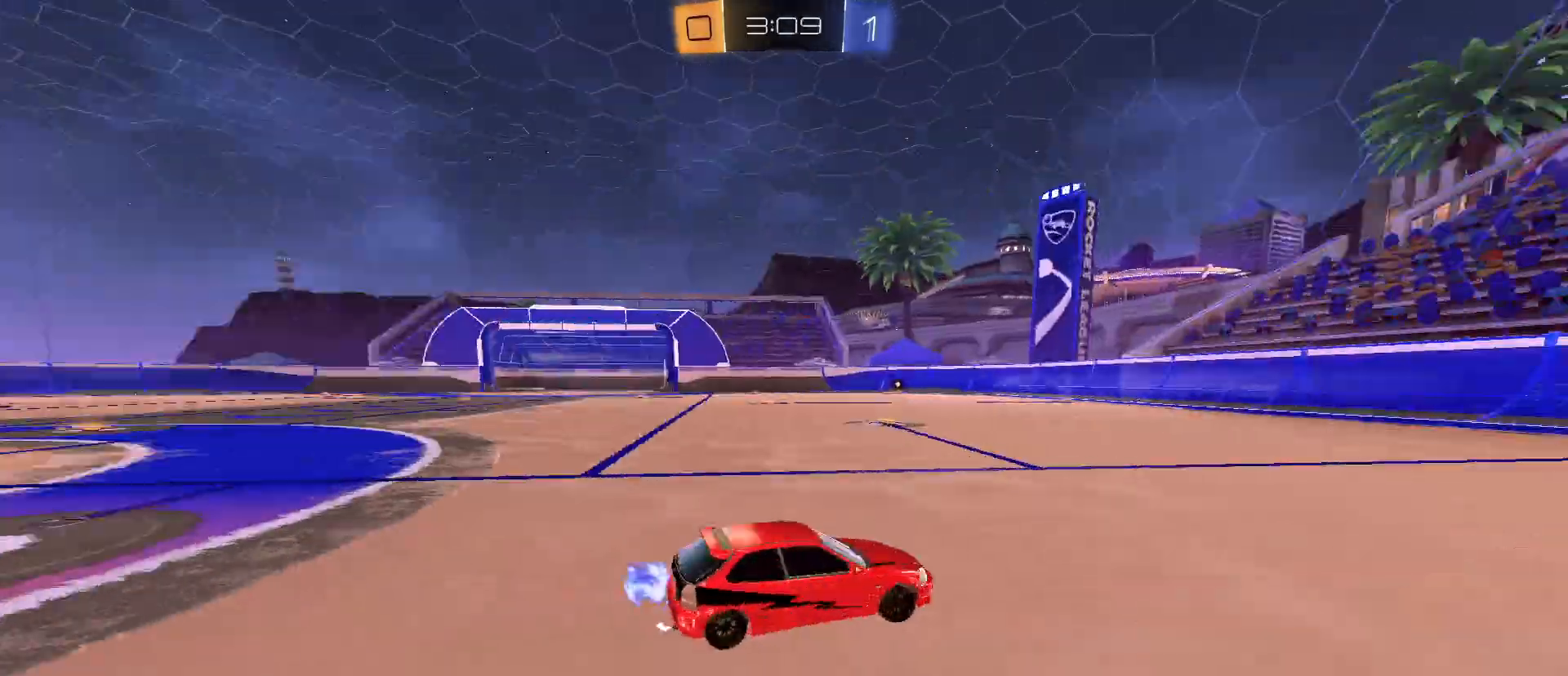
{"keys": ["w"], "mouse": ["left"], "mouse_move": "still", "events": [[100, "mouse_left", "up"], [150, "mouse_left", "down"]]}
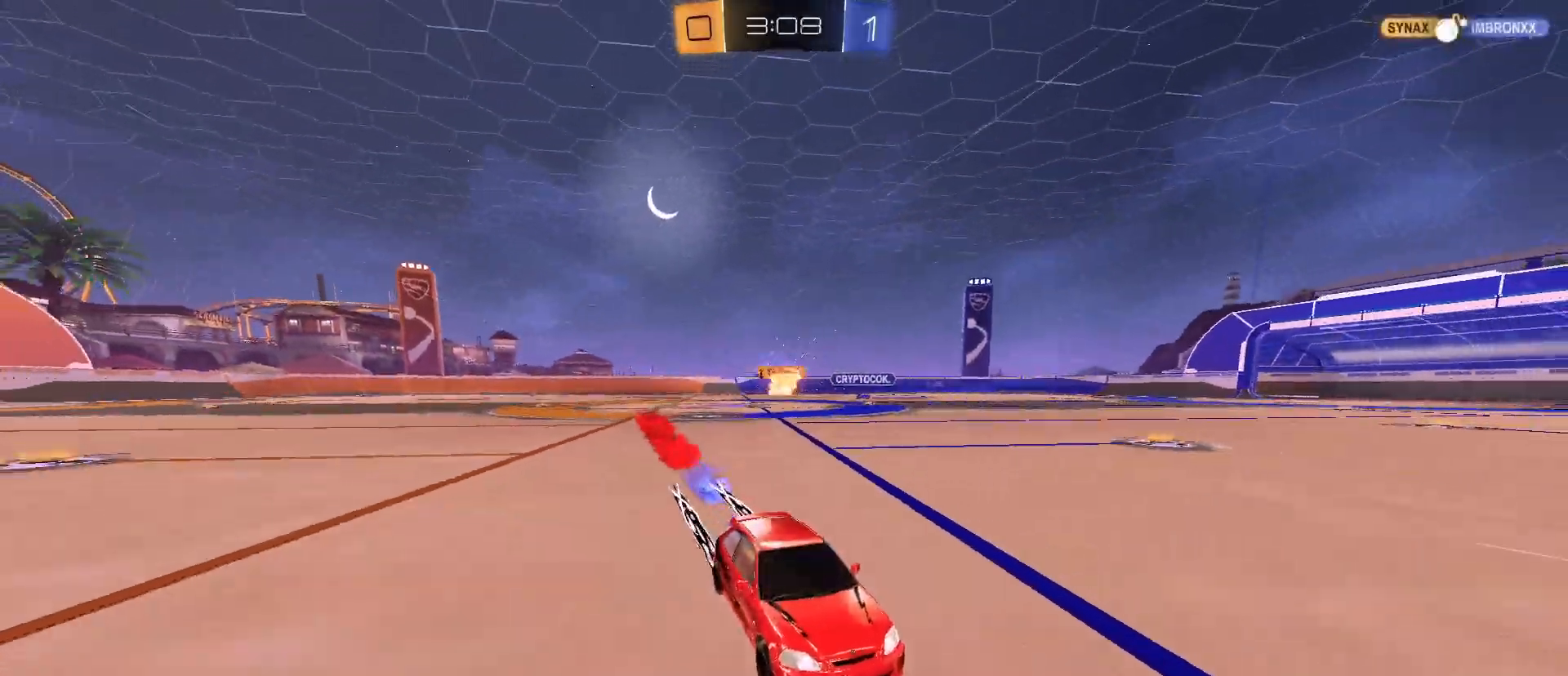
{"keys": ["d", "w"], "mouse": [], "mouse_move": "still", "events": [[167, "mouse_left", "up"], [217, "d", "down"], [250, "shift", "down"], [350, "shift", "up"], [400, "shift", "down"], [483, "shift", "up"]]}
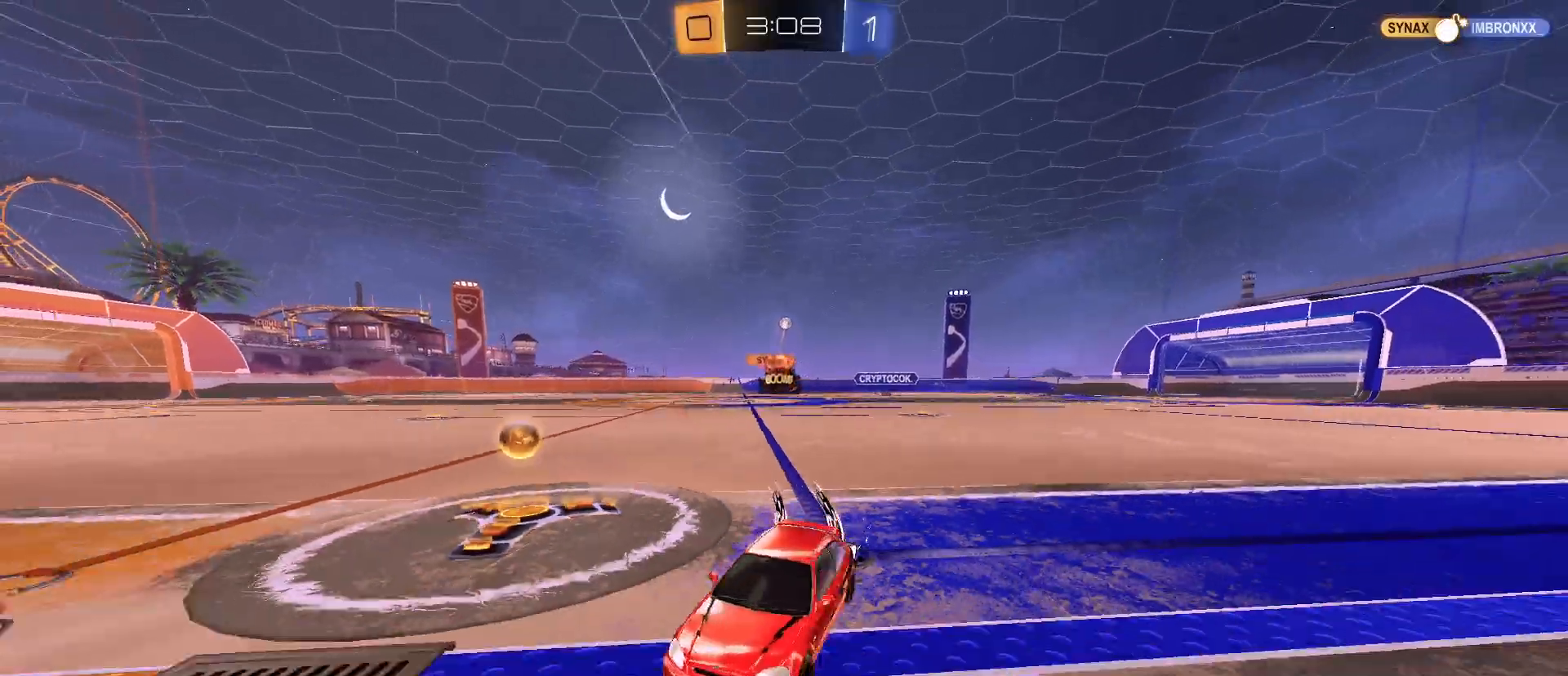
{"keys": ["d", "w"], "mouse": [], "mouse_move": "still", "events": [[83, "shift", "down"], [167, "shift", "up"], [317, "shift", "down"], [500, "shift", "up"]]}
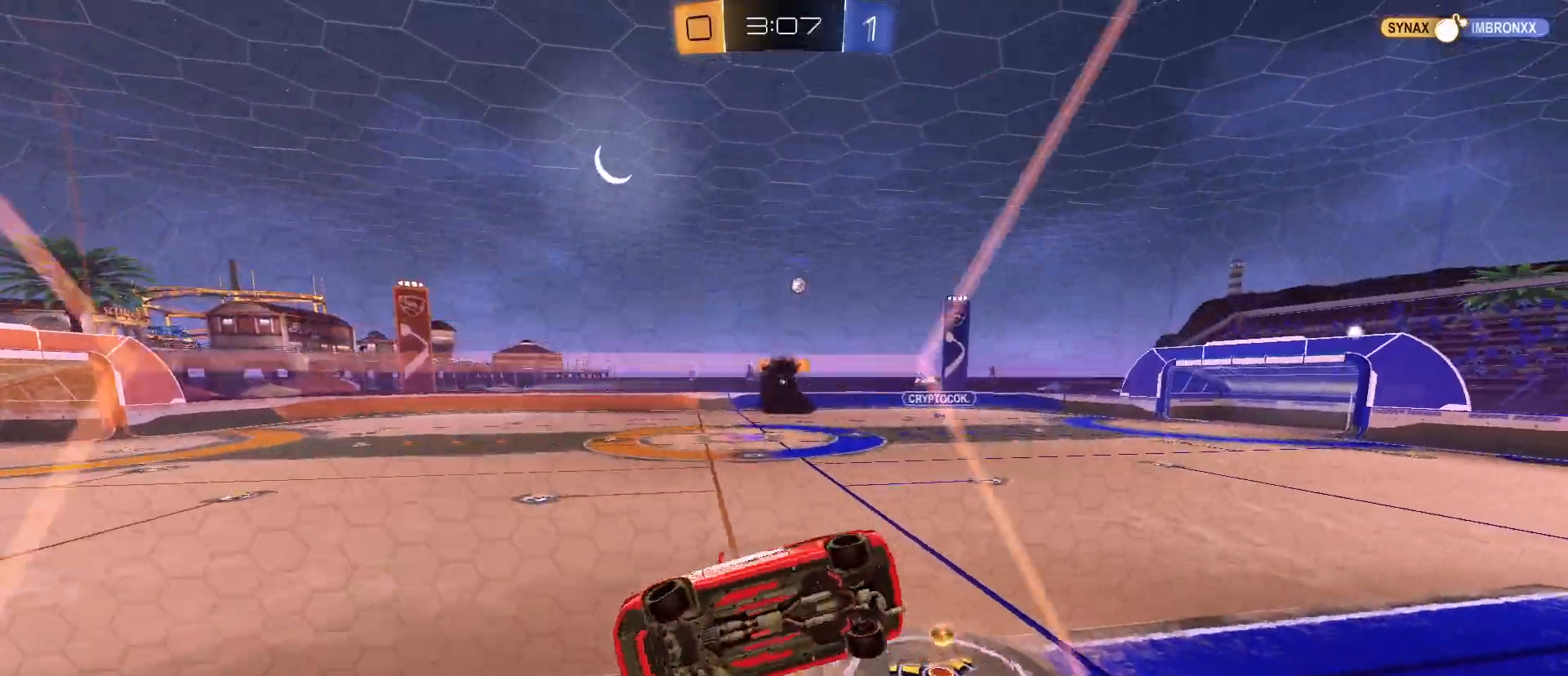
{"keys": ["d", "w"], "mouse": [], "mouse_move": "still", "events": []}
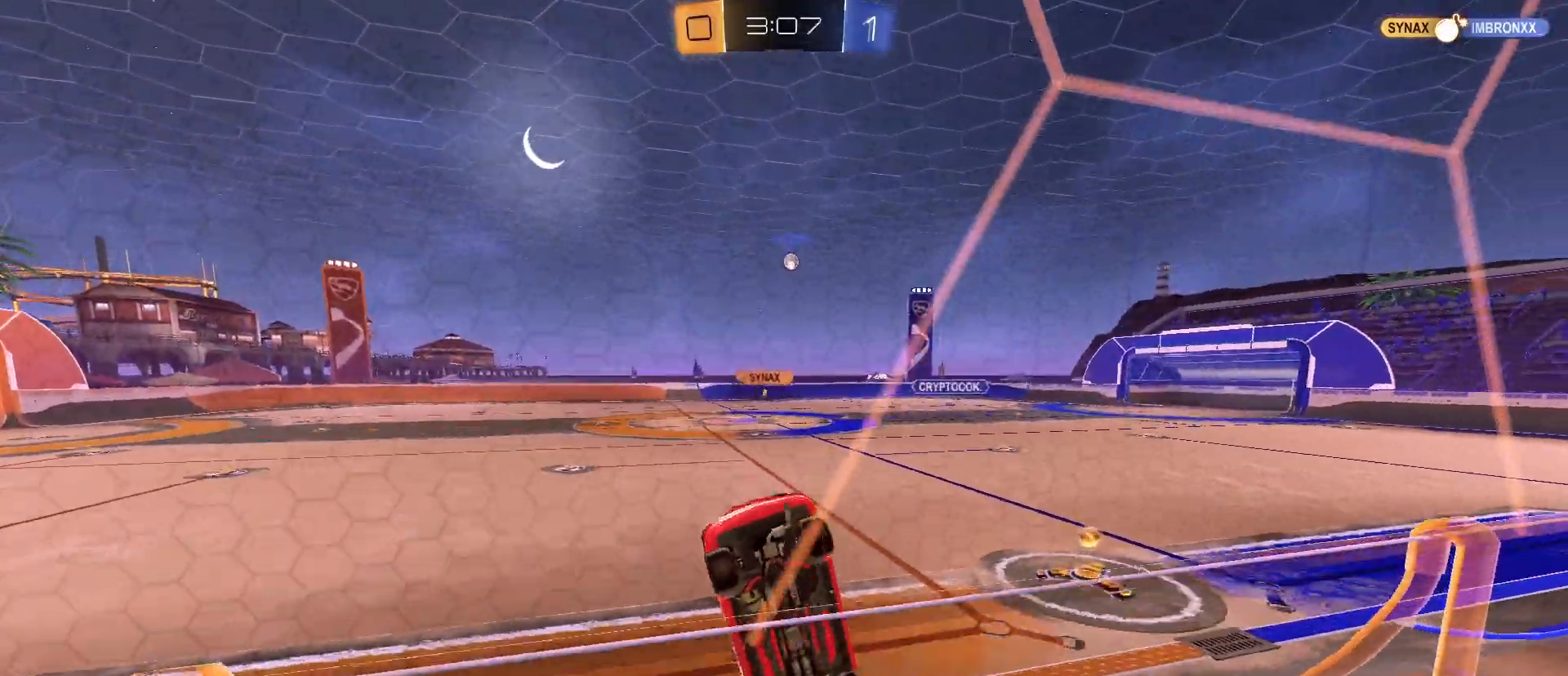
{"keys": ["w"], "mouse": [], "mouse_move": "still", "events": [[250, "mouse_left", "down"], [300, "d", "up"], [383, "a", "down"], [383, "mouse_left", "up"], [483, "a", "up"]]}
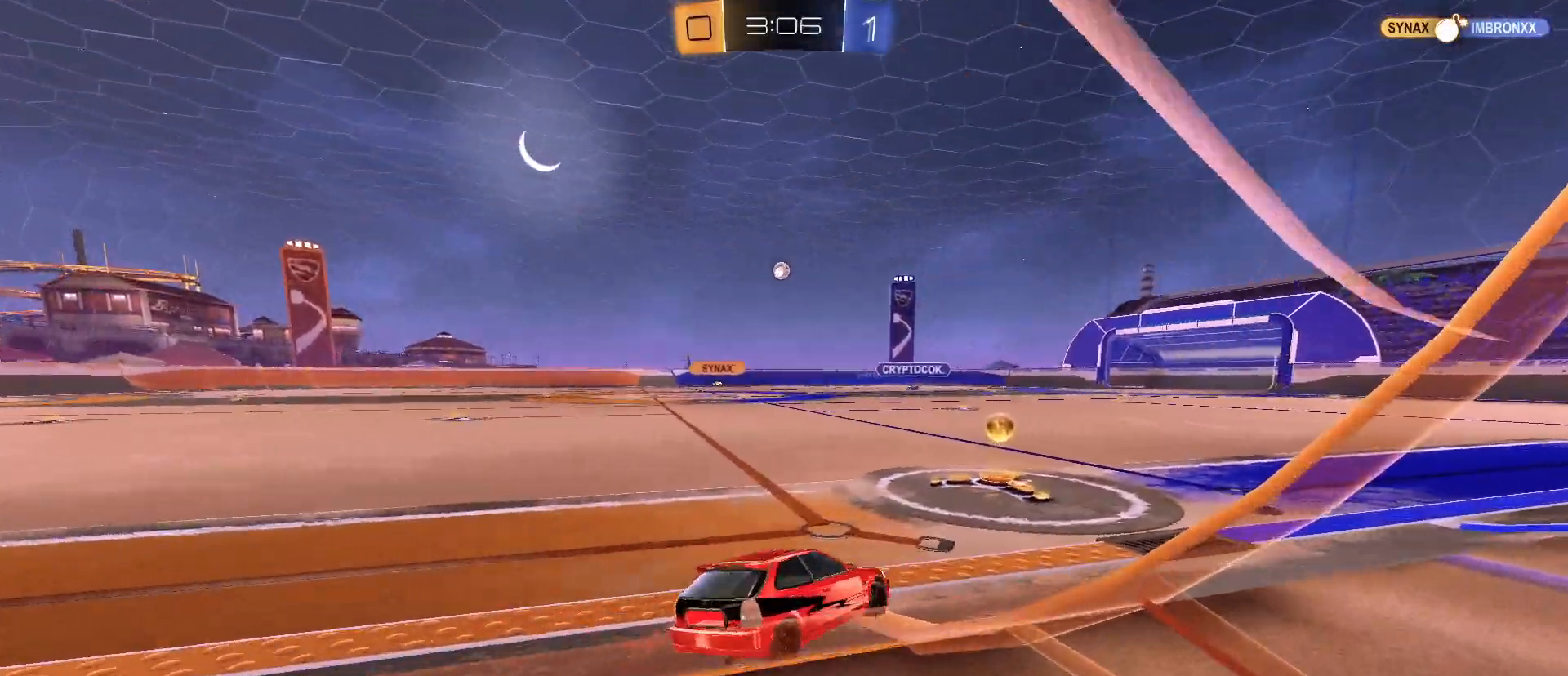
{"keys": ["a", "w"], "mouse": ["left"], "mouse_move": "still", "events": [[83, "a", "down"], [133, "mouse_left", "down"]]}
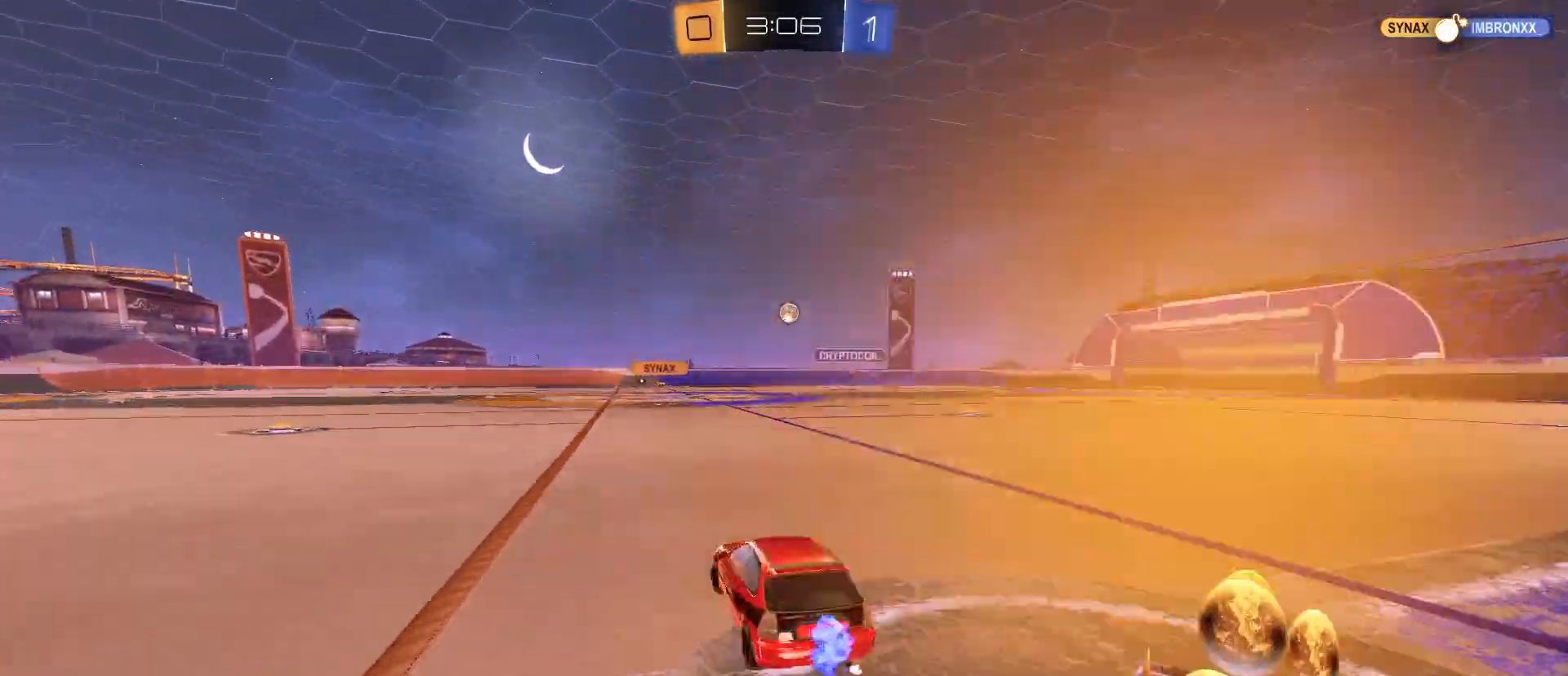
{"keys": ["w"], "mouse": ["left"], "mouse_move": "still", "events": [[333, "a", "up"]]}
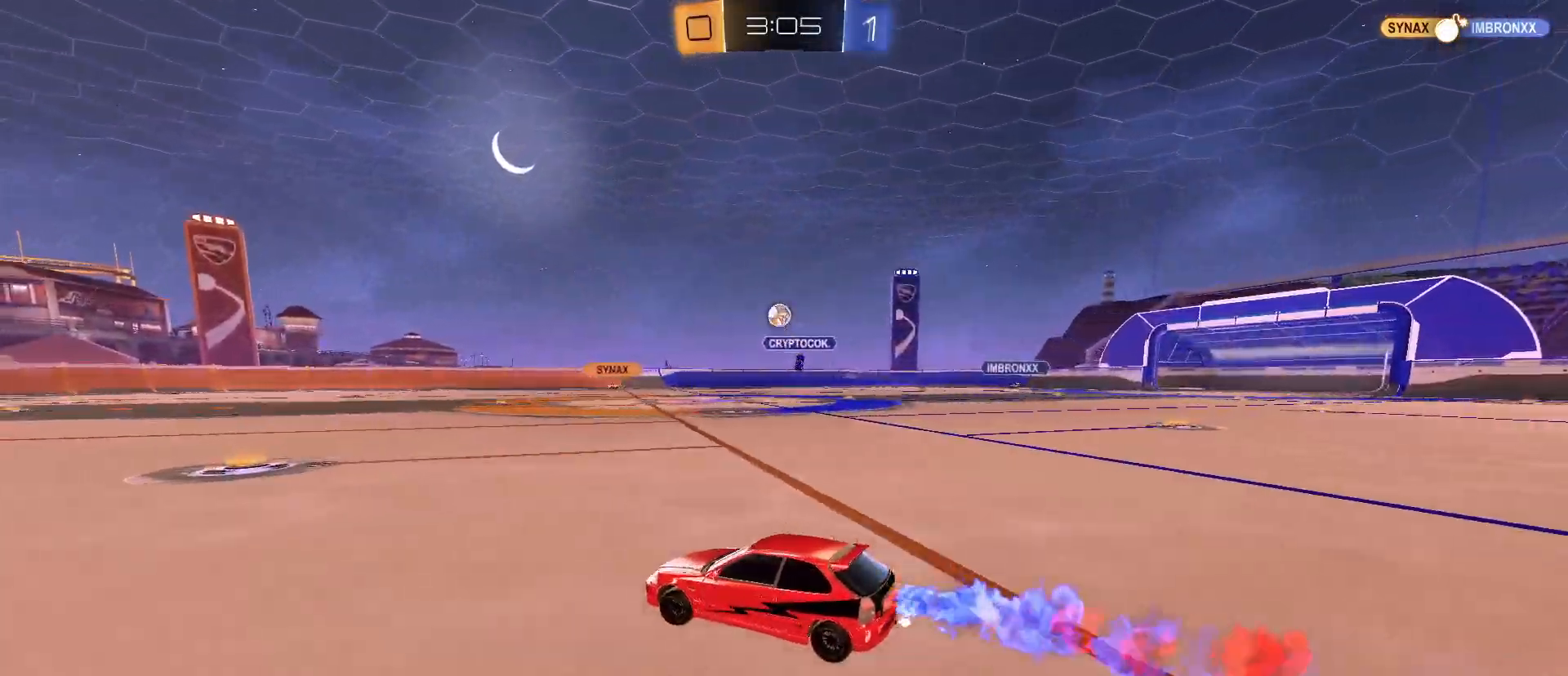
{"keys": [], "mouse": ["right"], "mouse_move": "still", "events": [[67, "mouse_left", "up"], [100, "a", "down"], [150, "a", "up"], [200, "a", "down"], [300, "a", "up"], [300, "w", "up"], [383, "mouse_right", "down"]]}